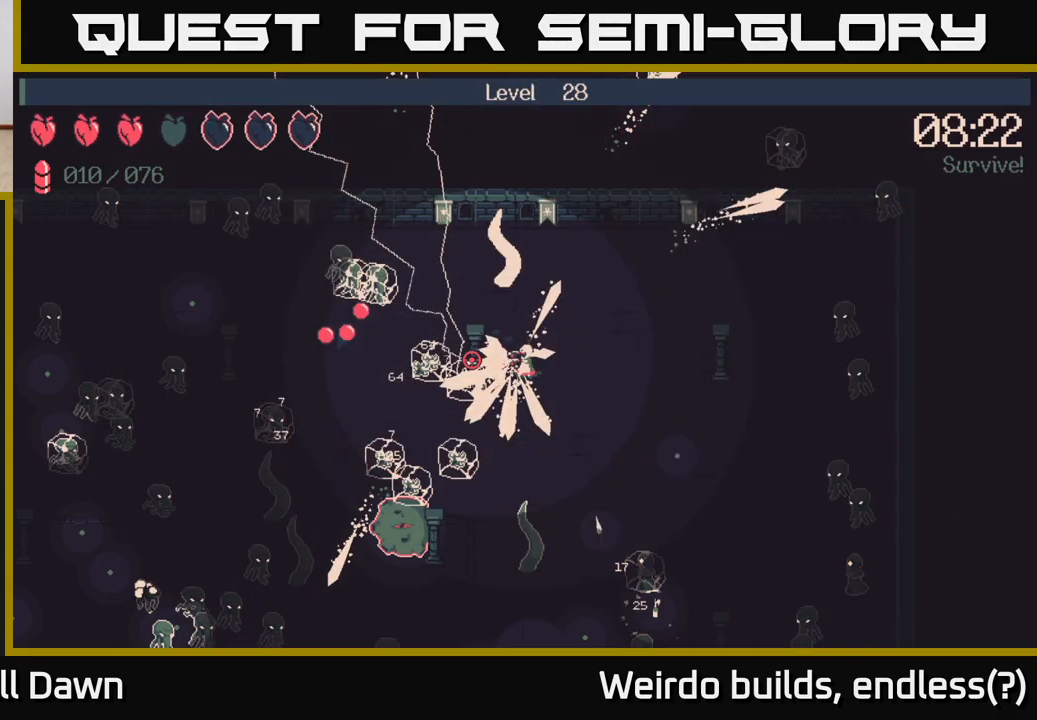
Gameplay with a controller (Xbox layout); each line is a JSON object with the inputs held at the frame after it. "events" lists button and stick changes between this image and that frame as [ms after this image, input, new state], when the widget could be followed in between. Not read: L3 R3.
{"buttons": ["R2"], "left_stick": "down-left", "right_stick": "down-left", "events": [[433, "left_stick", "down-left"], [483, "R2", "down"]]}
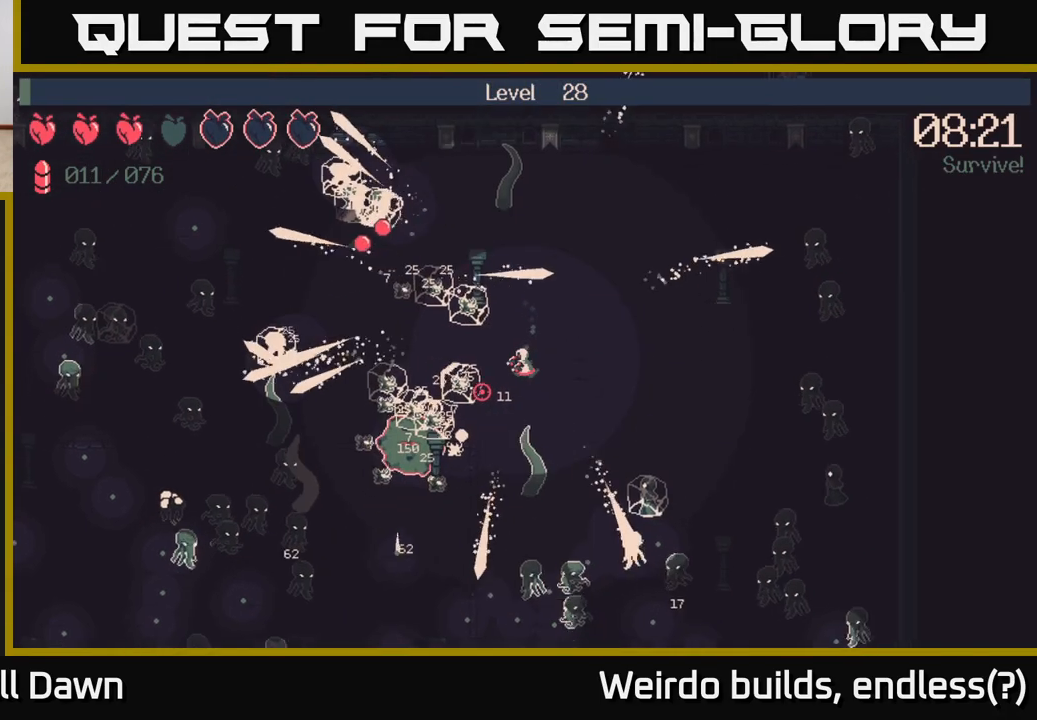
{"buttons": ["R2"], "left_stick": "down-left", "right_stick": "down-left", "events": [[50, "left_stick", "down"], [300, "left_stick", "down-left"]]}
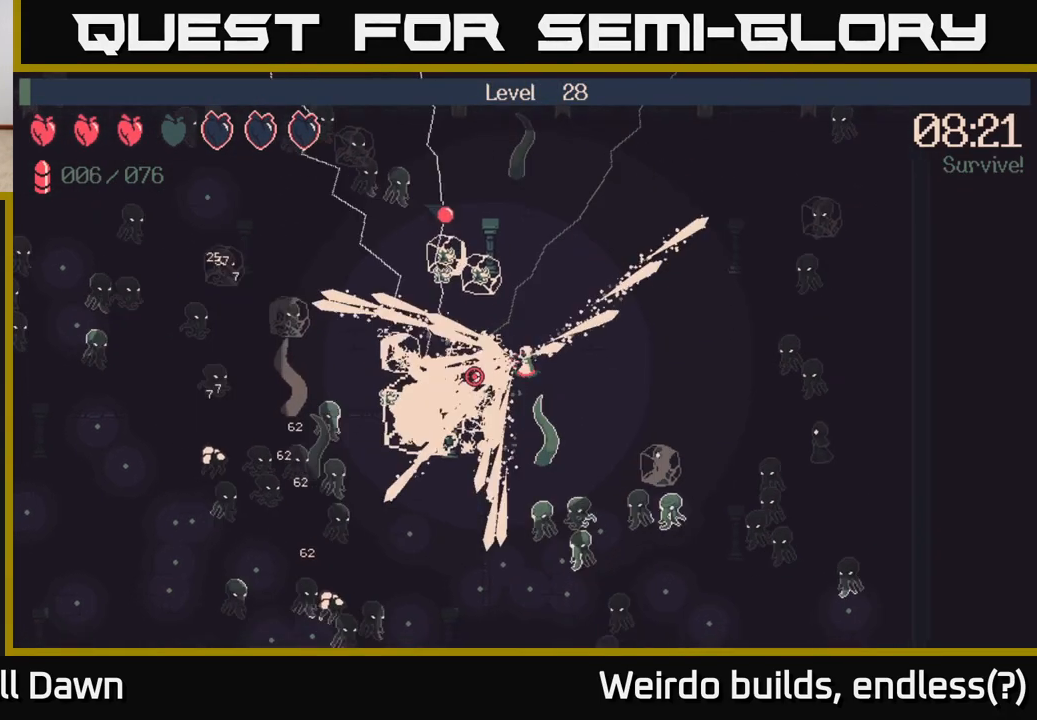
{"buttons": ["R2"], "left_stick": "down-left", "right_stick": "down-left", "events": []}
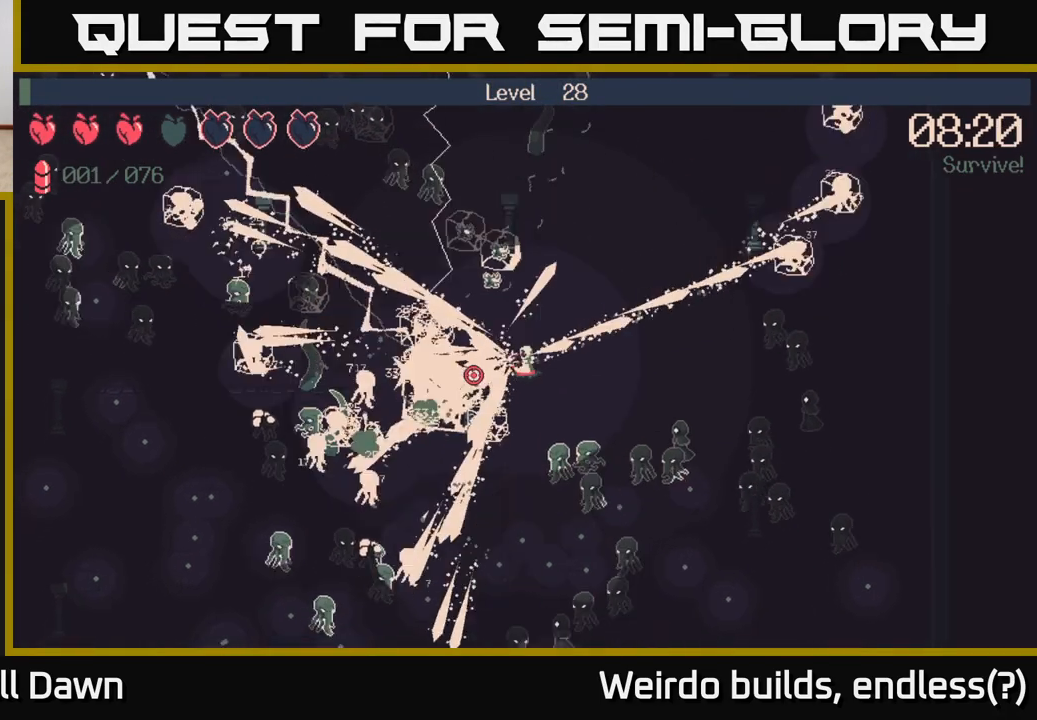
{"buttons": ["R2"], "left_stick": "right", "right_stick": "up", "events": [[50, "left_stick", "center"], [150, "left_stick", "right"], [183, "right_stick", "down"], [400, "right_stick", "right"], [467, "right_stick", "up"]]}
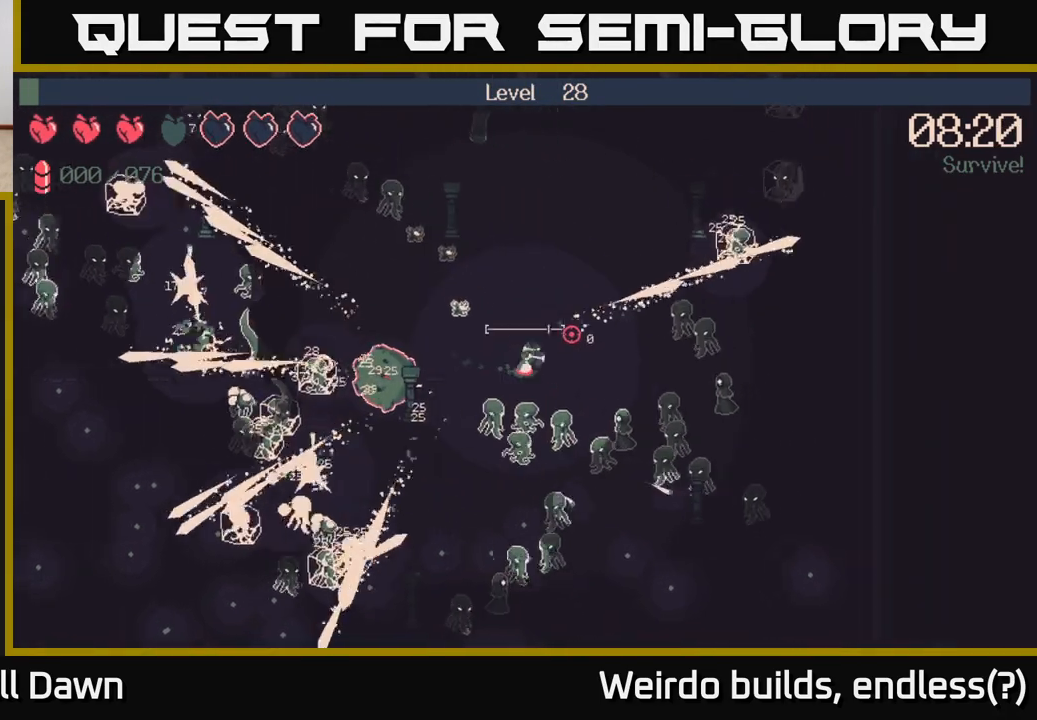
{"buttons": ["R2"], "left_stick": "up", "right_stick": "down", "events": [[83, "R2", "up"], [83, "right_stick", "left"], [100, "left_stick", "up-right"], [283, "left_stick", "up"], [283, "right_stick", "down"], [433, "R2", "down"]]}
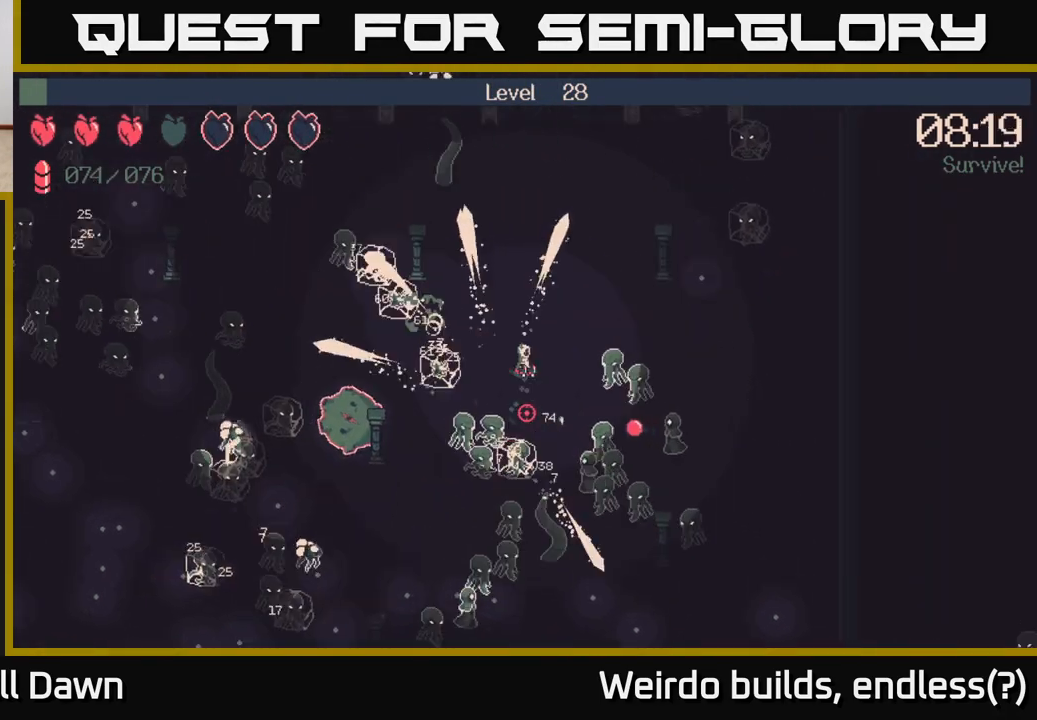
{"buttons": ["R2"], "left_stick": "up-right", "right_stick": "down", "events": [[233, "left_stick", "up-right"], [250, "right_stick", "right"], [400, "right_stick", "down"]]}
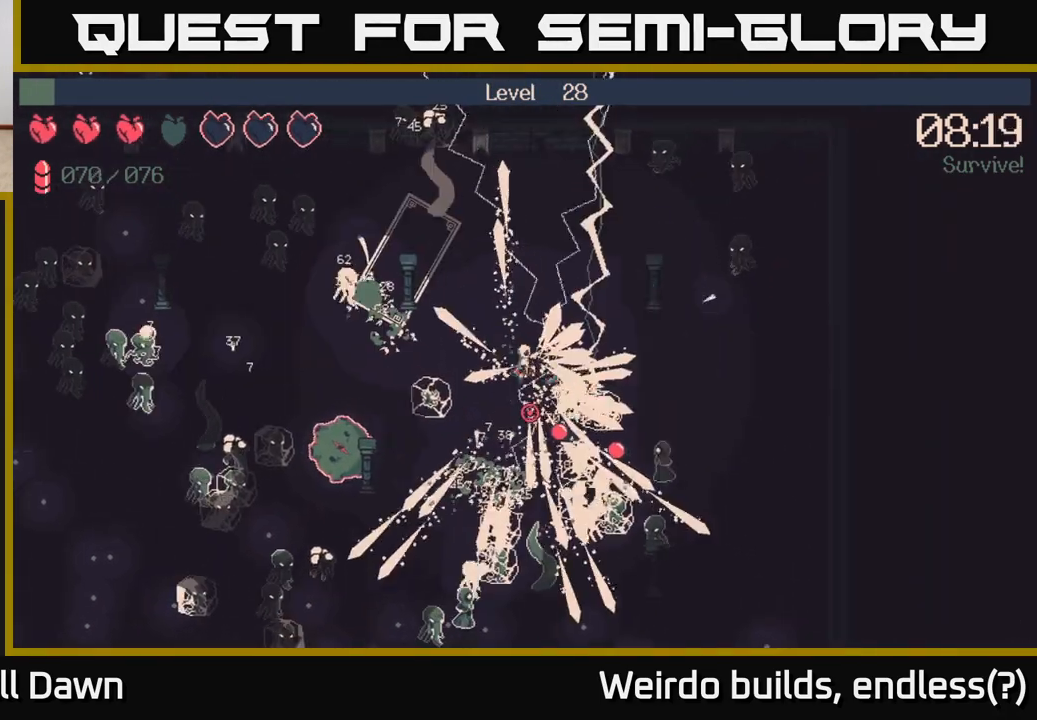
{"buttons": ["R2"], "left_stick": "down-right", "right_stick": "down-right", "events": [[83, "right_stick", "left"], [183, "right_stick", "down"], [250, "left_stick", "right"], [300, "right_stick", "down-right"], [417, "left_stick", "down-right"]]}
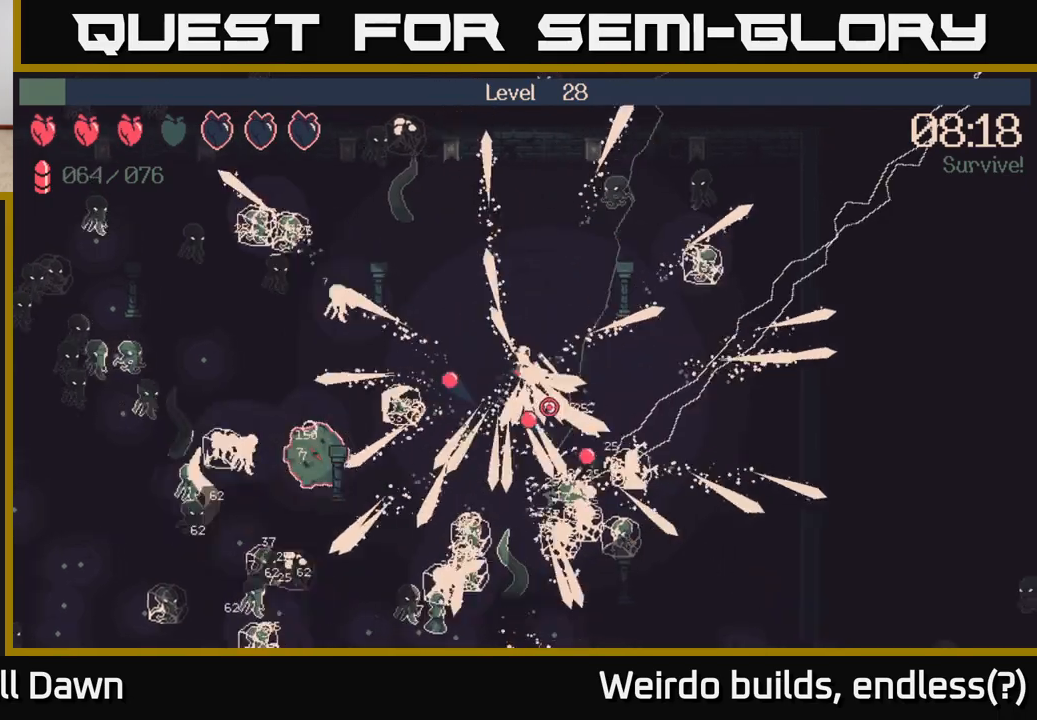
{"buttons": [], "left_stick": "down", "right_stick": "down-left", "events": [[83, "left_stick", "right"], [383, "left_stick", "down-right"], [433, "R2", "up"], [483, "right_stick", "down-left"], [500, "left_stick", "down"]]}
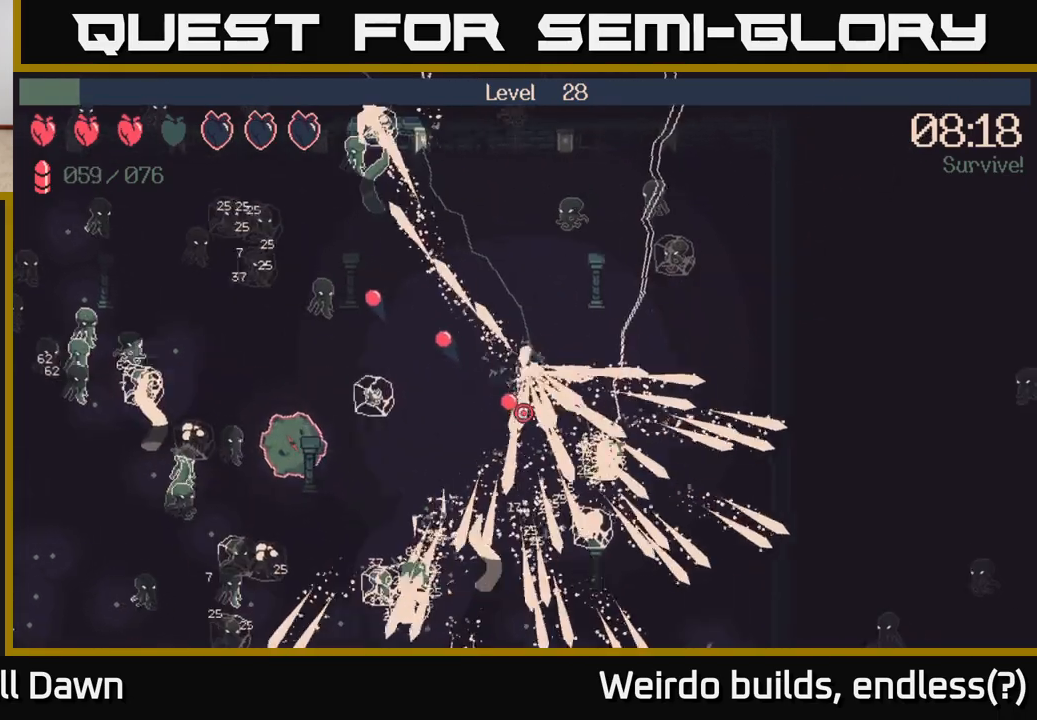
{"buttons": [], "left_stick": "down-left", "right_stick": "up-left", "events": [[250, "right_stick", "left"], [333, "left_stick", "down-left"], [500, "right_stick", "up-left"]]}
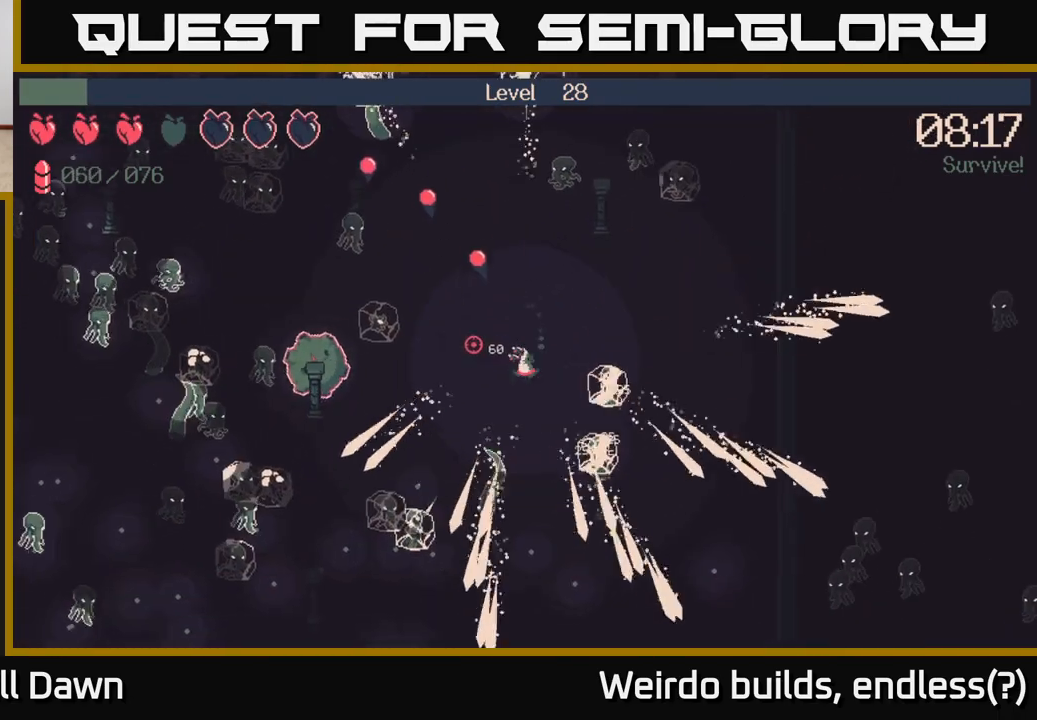
{"buttons": ["R2"], "left_stick": "down-left", "right_stick": "right", "events": [[150, "right_stick", "left"], [217, "R2", "down"], [300, "right_stick", "down-left"], [400, "right_stick", "down-right"], [500, "right_stick", "right"]]}
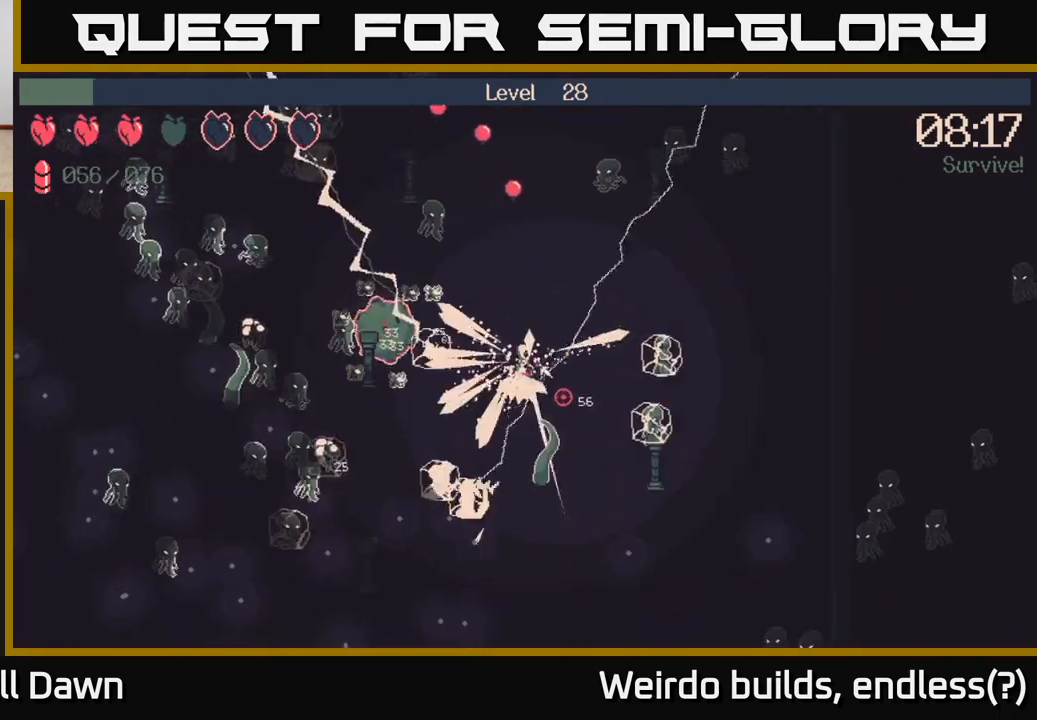
{"buttons": ["R2"], "left_stick": "down", "right_stick": "left", "events": [[83, "left_stick", "down"], [233, "right_stick", "down-right"], [483, "right_stick", "left"]]}
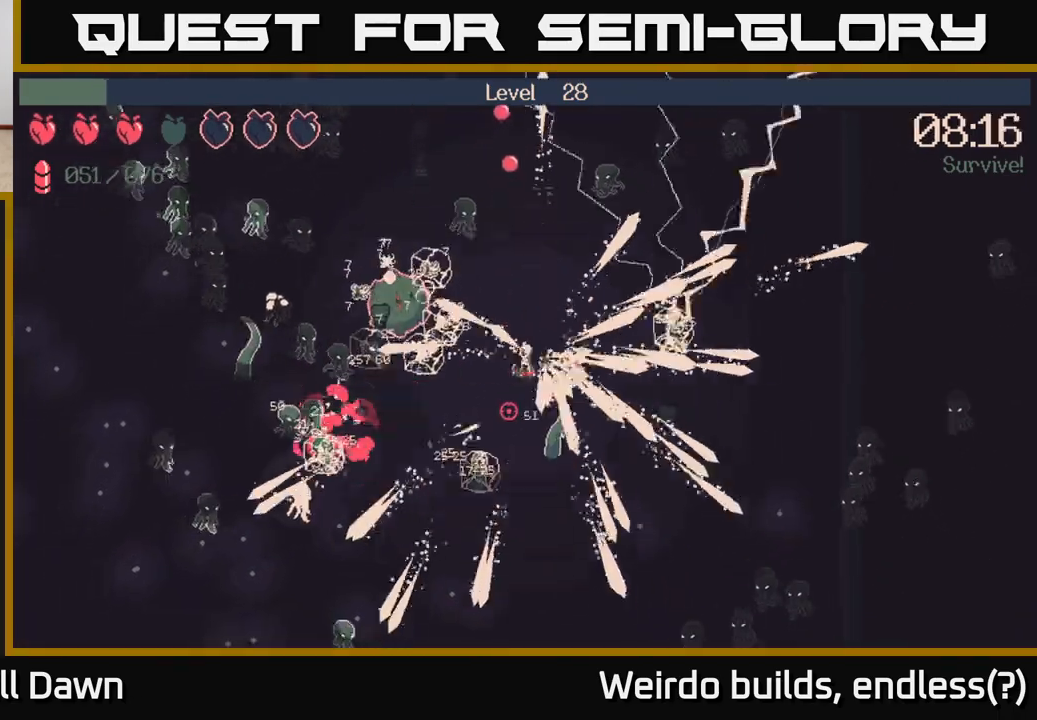
{"buttons": ["R2"], "left_stick": "down-left", "right_stick": "left", "events": [[83, "right_stick", "up-left"], [283, "right_stick", "left"], [467, "left_stick", "down-left"]]}
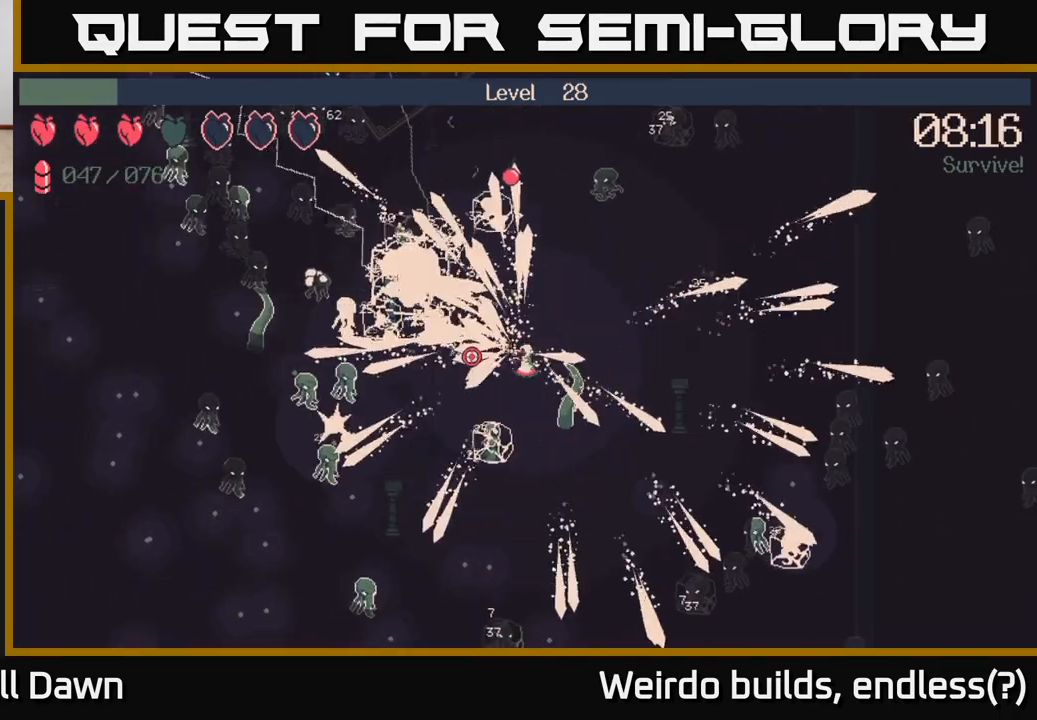
{"buttons": ["R2"], "left_stick": "left", "right_stick": "down-left", "events": [[67, "right_stick", "up-left"], [83, "left_stick", "left"], [483, "right_stick", "down-left"]]}
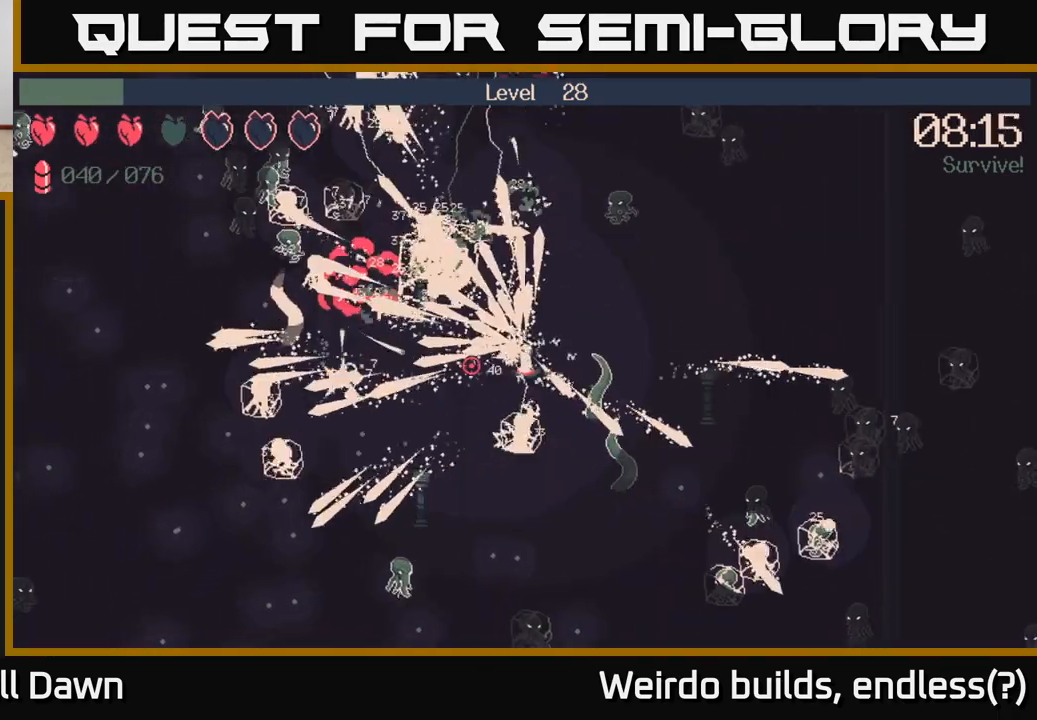
{"buttons": ["R2"], "left_stick": "left", "right_stick": "down", "events": [[283, "right_stick", "down"]]}
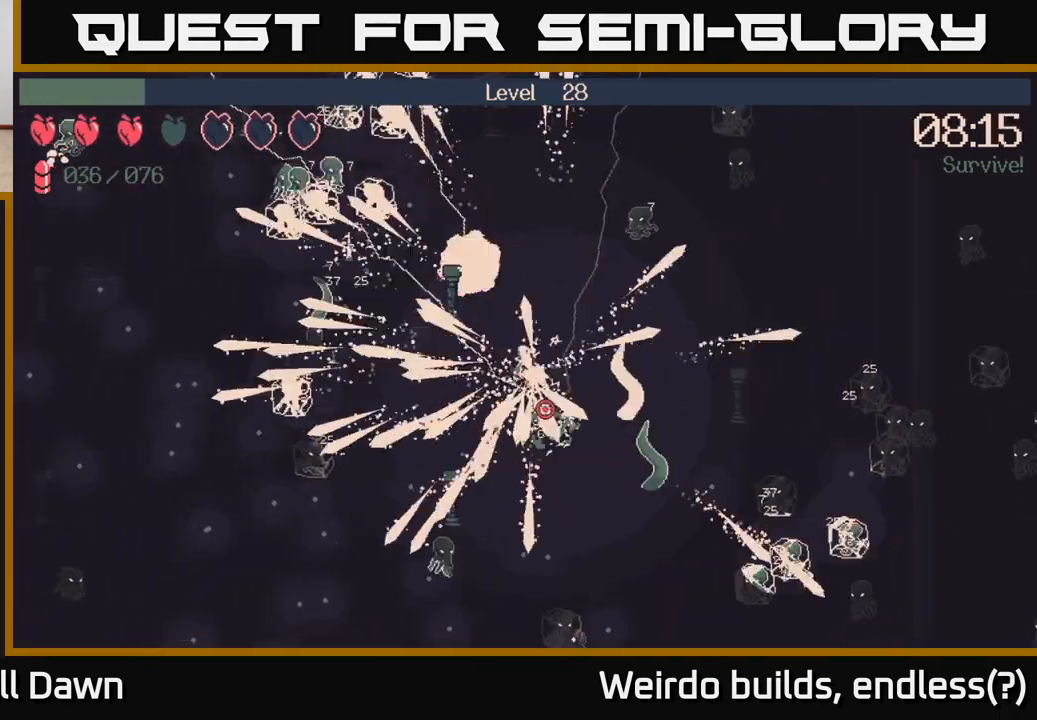
{"buttons": ["R2"], "left_stick": "left", "right_stick": "up-left", "events": [[167, "right_stick", "up-left"]]}
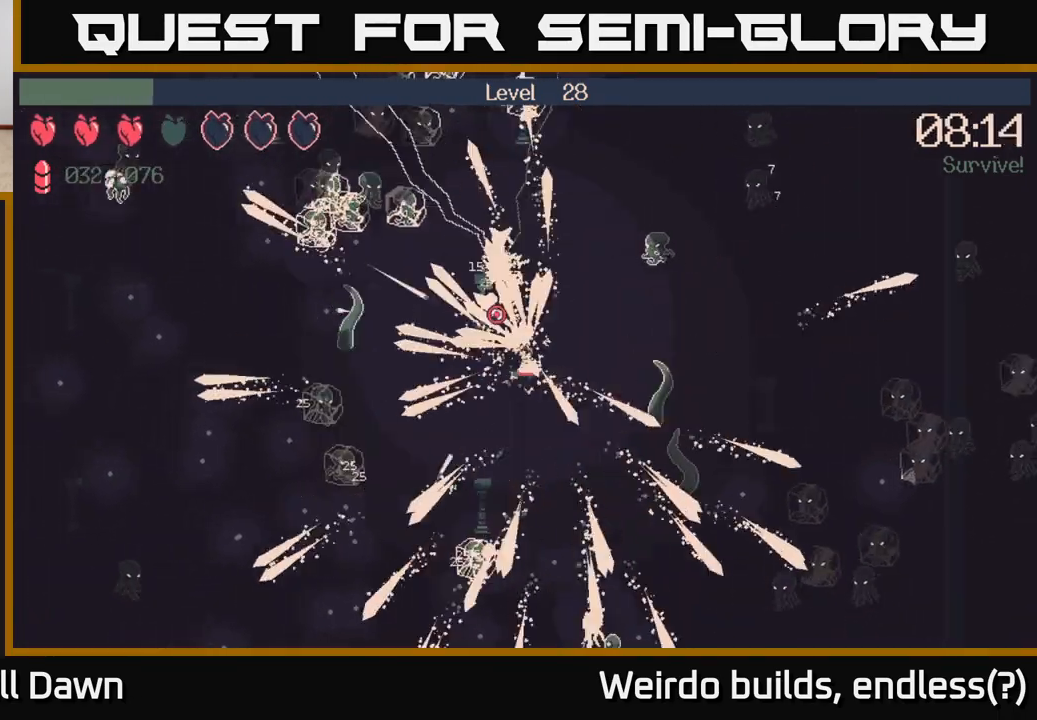
{"buttons": ["R2"], "left_stick": "left", "right_stick": "up", "events": [[67, "right_stick", "up"], [317, "left_stick", "up-left"], [483, "left_stick", "left"]]}
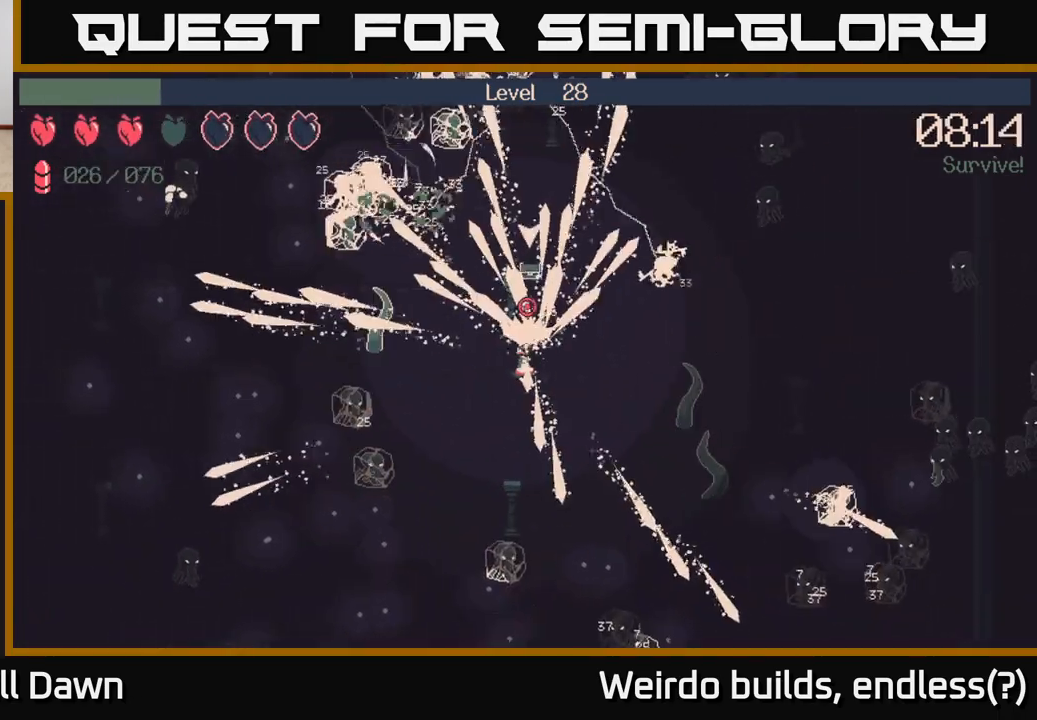
{"buttons": ["R2"], "left_stick": "up-left", "right_stick": "down-left", "events": [[33, "right_stick", "up-left"], [133, "left_stick", "up-left"], [283, "right_stick", "left"], [383, "right_stick", "down-left"]]}
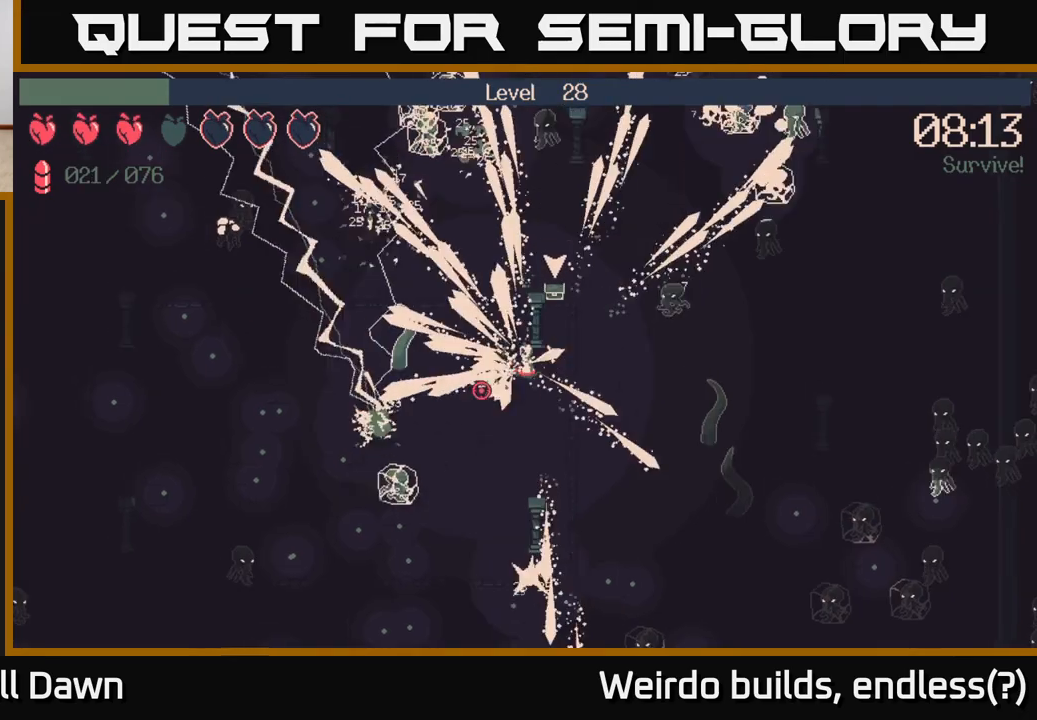
{"buttons": ["R2"], "left_stick": "up", "right_stick": "up-left", "events": [[83, "right_stick", "up-left"], [117, "left_stick", "up"], [233, "right_stick", "up-right"], [483, "right_stick", "up-left"]]}
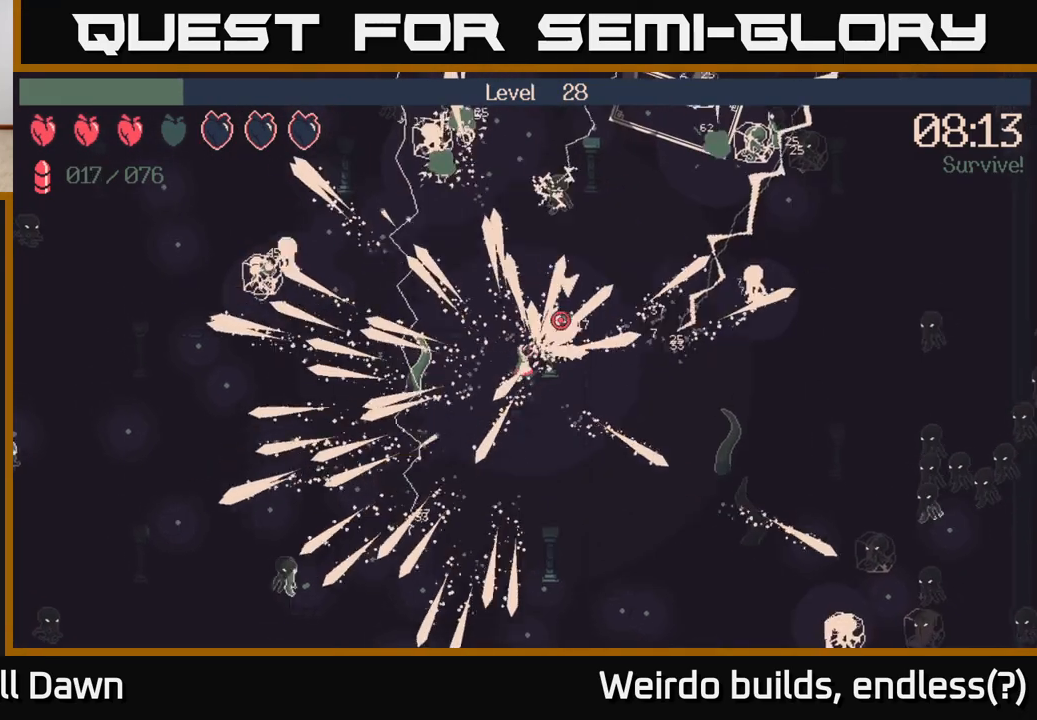
{"buttons": ["R2"], "left_stick": "up", "right_stick": "up-right", "events": [[150, "right_stick", "up-right"], [267, "right_stick", "up"], [383, "right_stick", "up-right"]]}
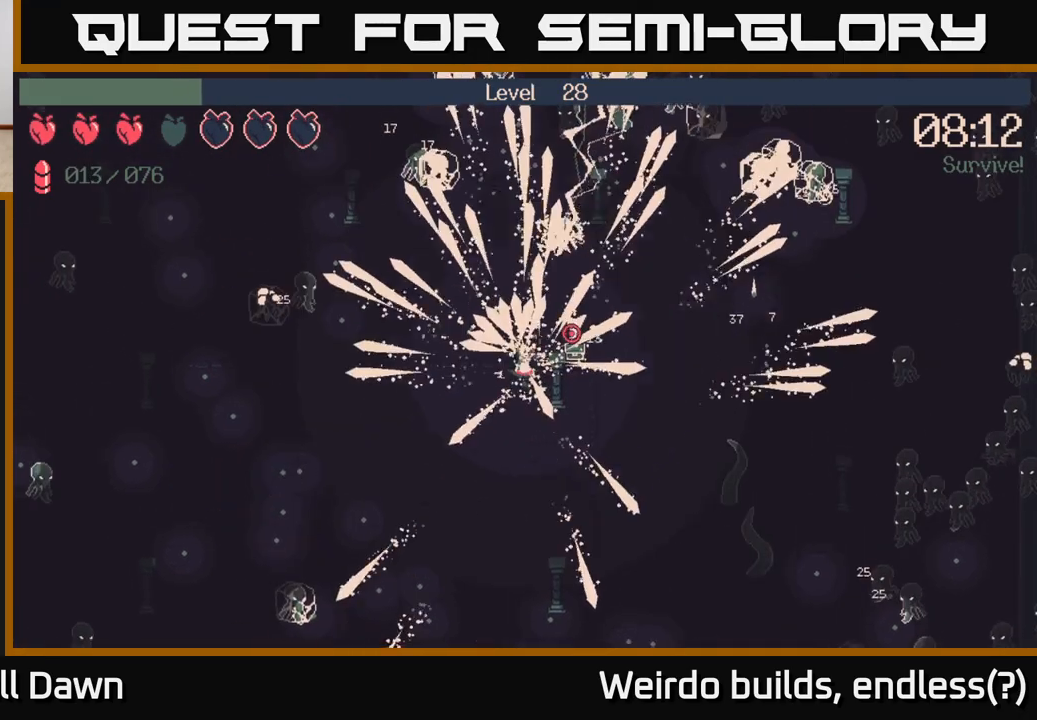
{"buttons": ["R2"], "left_stick": "up", "right_stick": "up-right", "events": [[50, "right_stick", "up-left"], [183, "right_stick", "up-right"], [317, "right_stick", "up"], [433, "right_stick", "up-right"]]}
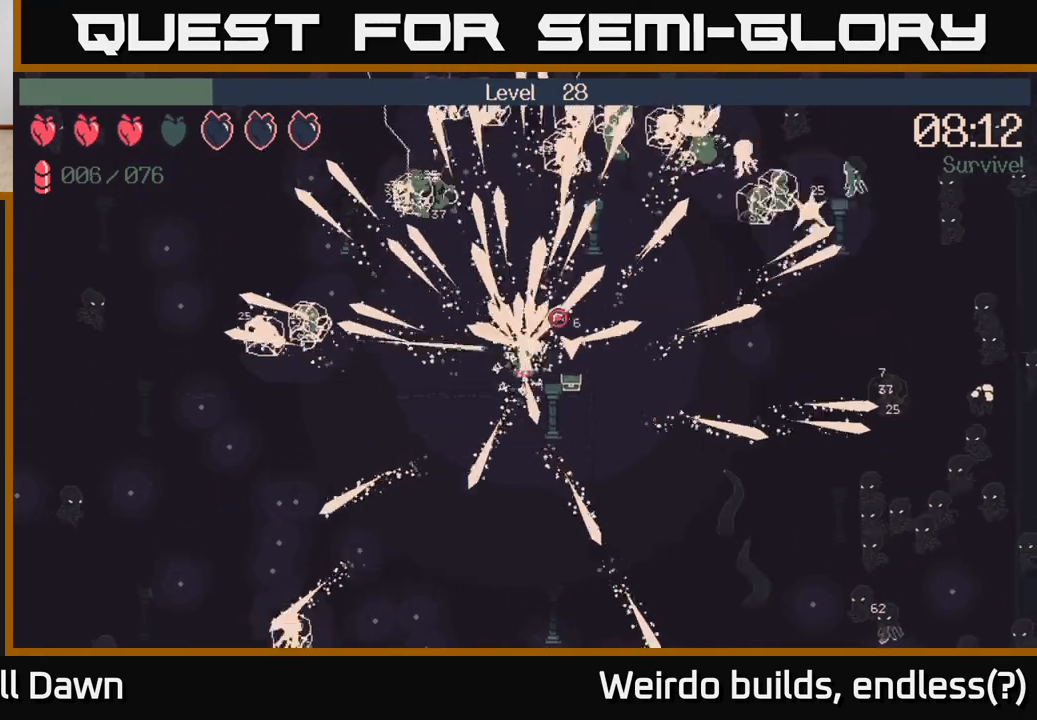
{"buttons": [], "left_stick": "down-right", "right_stick": "center", "events": [[83, "left_stick", "up-right"], [183, "right_stick", "right"], [283, "R2", "up"], [367, "left_stick", "right"], [367, "right_stick", "center"], [467, "left_stick", "down-right"]]}
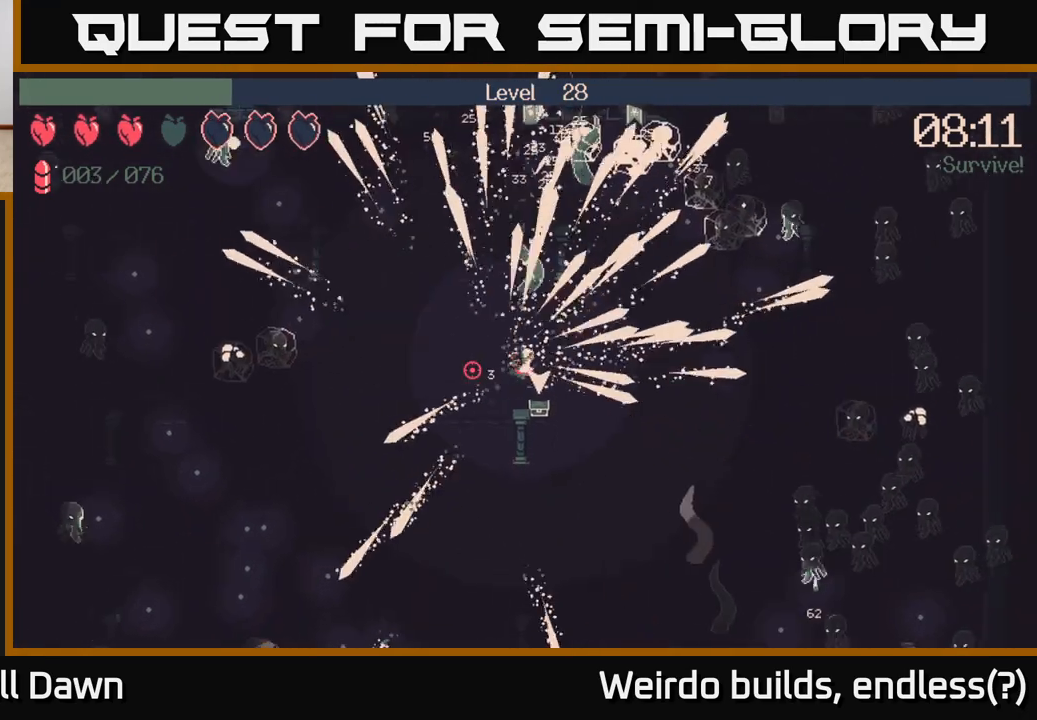
{"buttons": [], "left_stick": "center", "right_stick": "center", "events": [[117, "left_stick", "down"], [450, "left_stick", "center"]]}
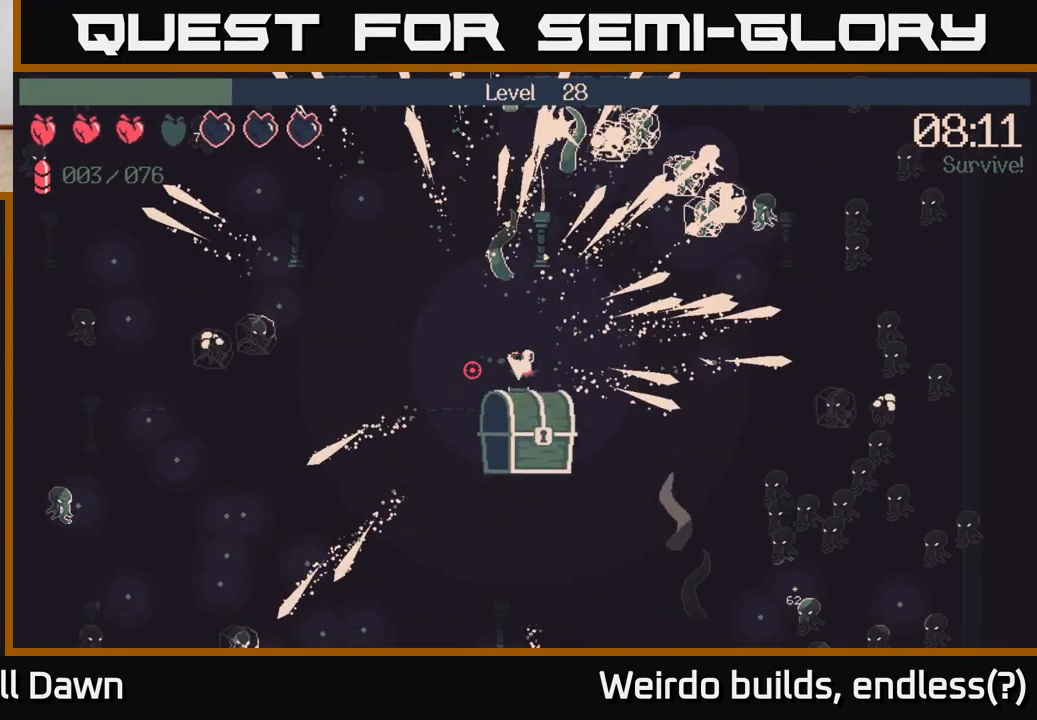
{"buttons": [], "left_stick": "center", "right_stick": "center", "events": [[133, "A", "down"], [283, "A", "up"]]}
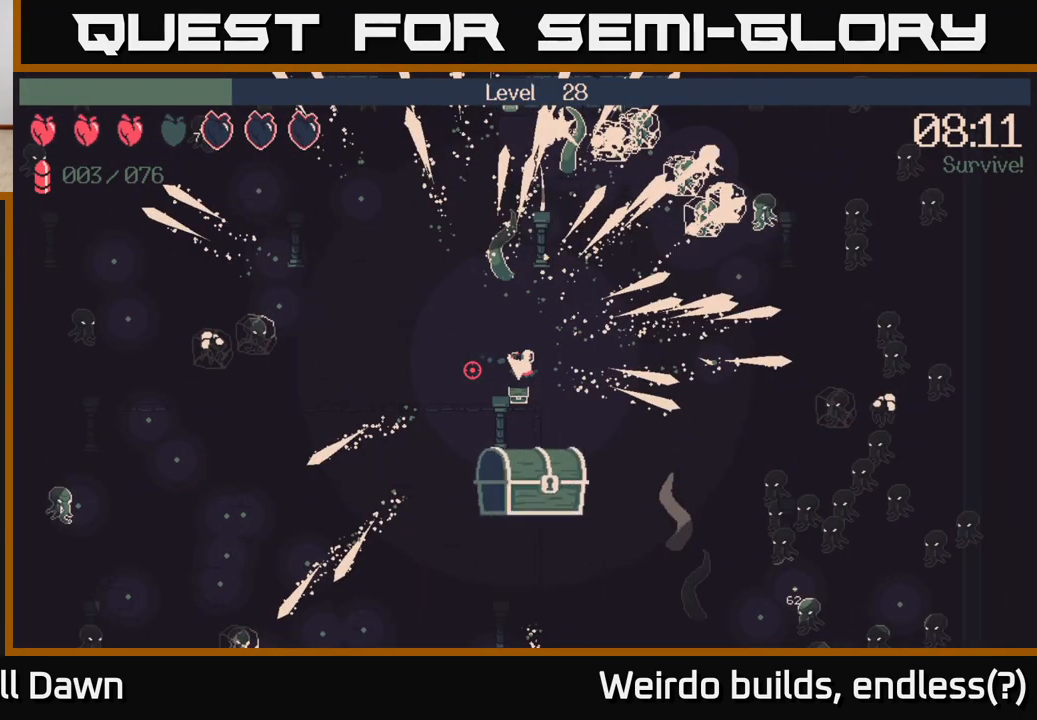
{"buttons": [], "left_stick": "center", "right_stick": "center", "events": []}
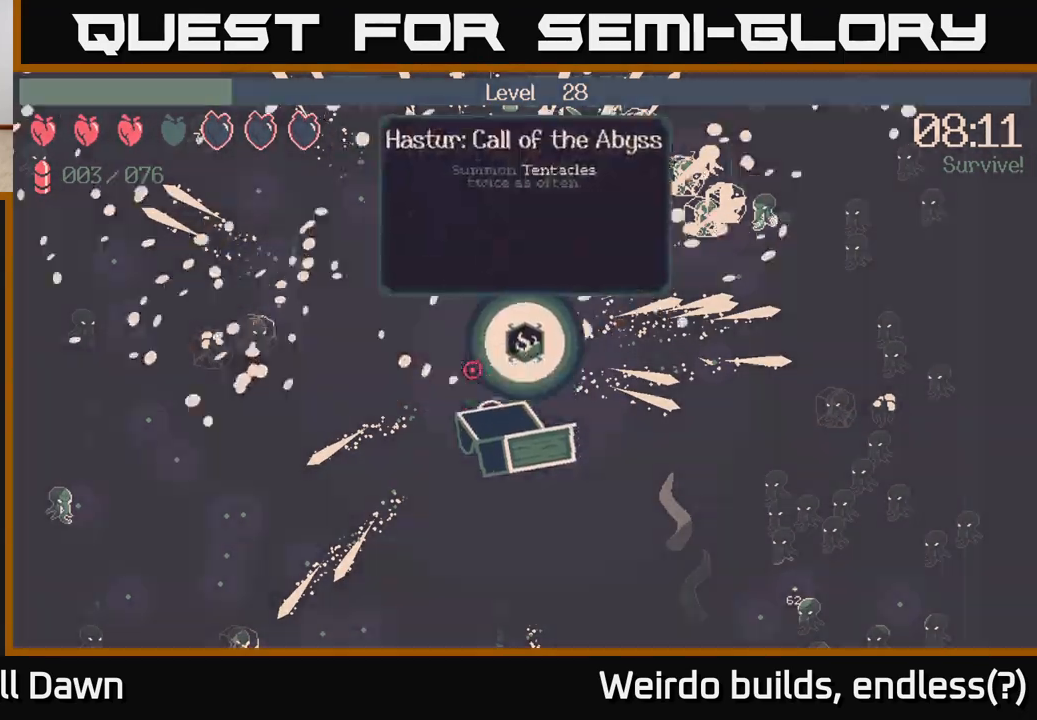
{"buttons": [], "left_stick": "center", "right_stick": "center", "events": []}
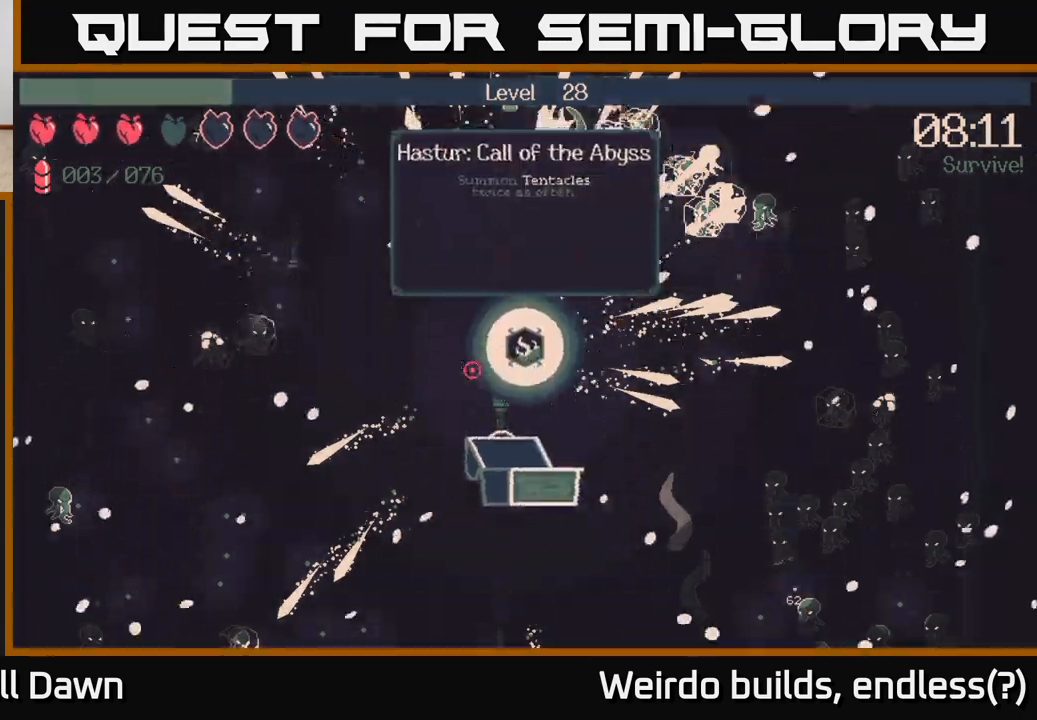
{"buttons": [], "left_stick": "center", "right_stick": "center", "events": []}
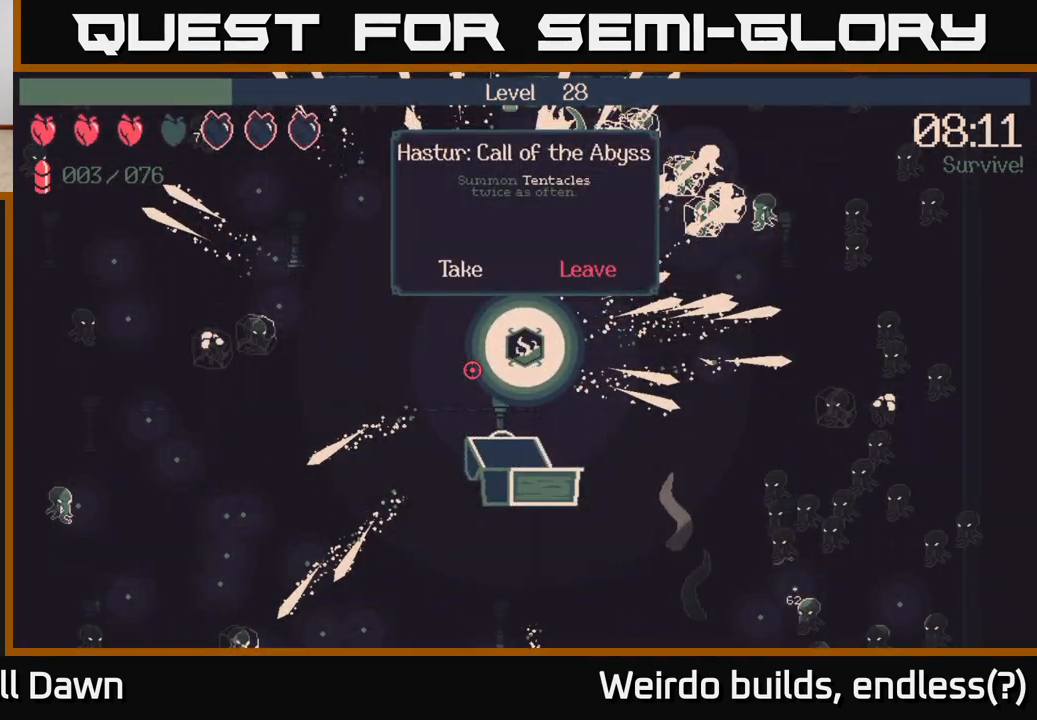
{"buttons": [], "left_stick": "center", "right_stick": "center", "events": []}
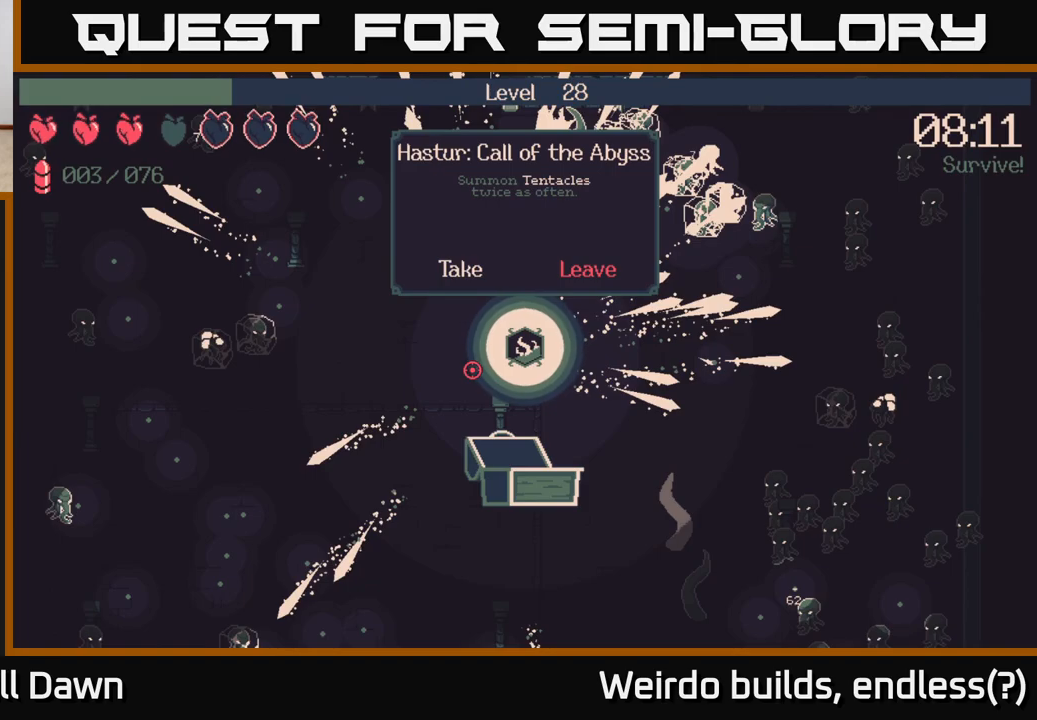
{"buttons": ["DPAD_RIGHT"], "left_stick": "center", "right_stick": "center", "events": [[383, "DPAD_RIGHT", "down"]]}
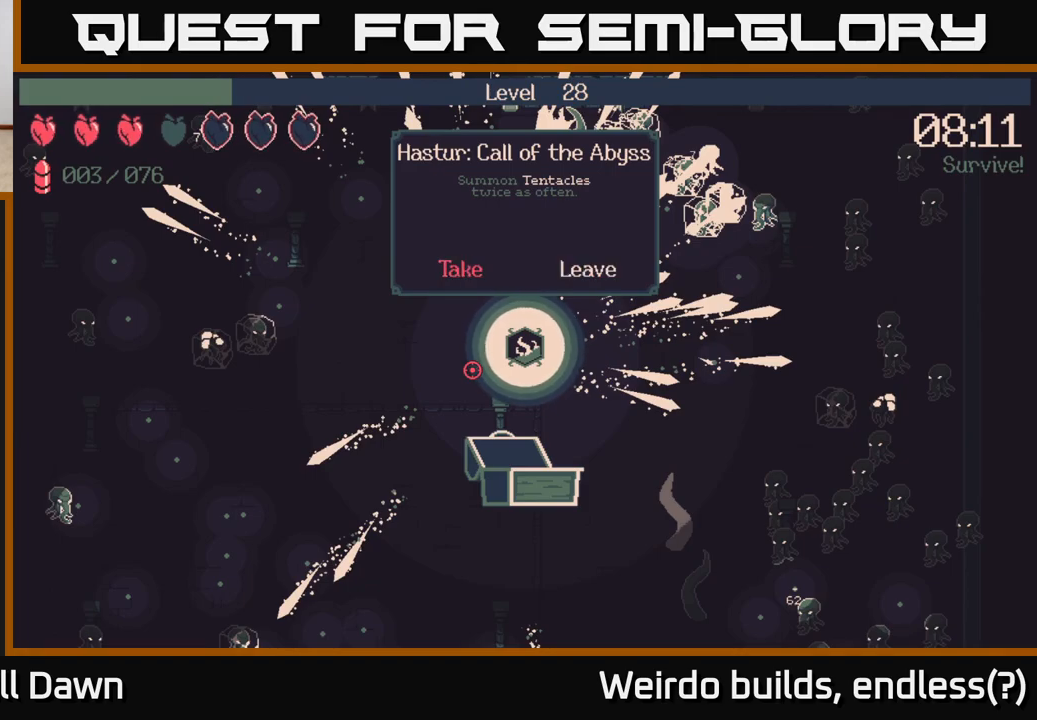
{"buttons": [], "left_stick": "center", "right_stick": "center", "events": [[17, "DPAD_RIGHT", "up"], [217, "DPAD_LEFT", "down"], [317, "DPAD_LEFT", "up"]]}
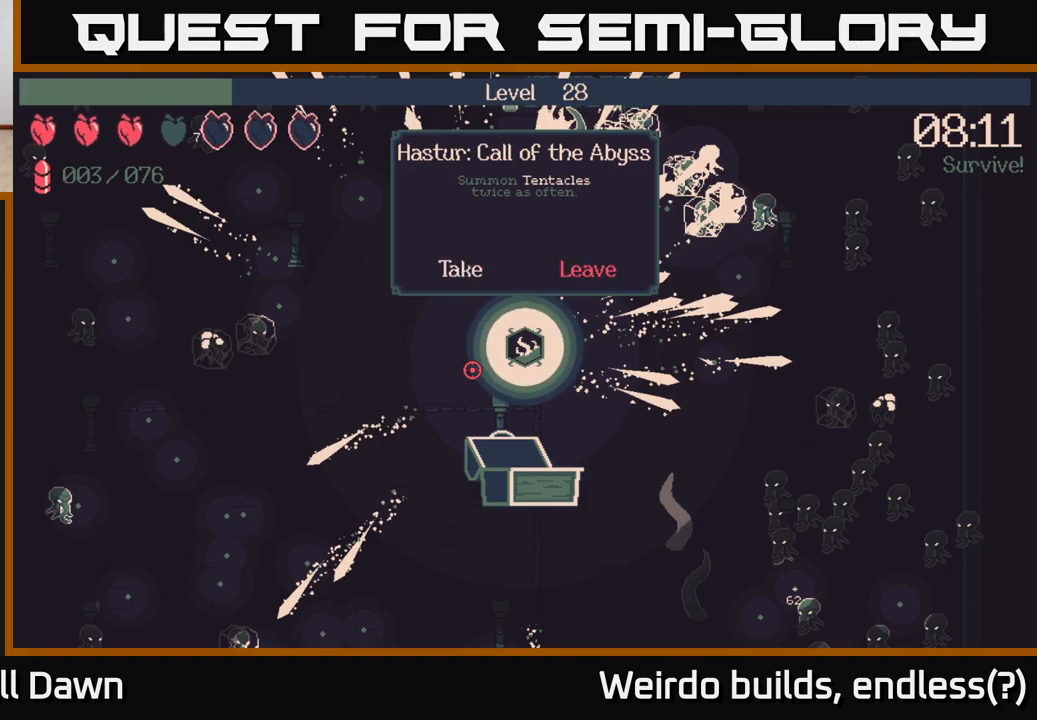
{"buttons": [], "left_stick": "right", "right_stick": "center", "events": [[33, "A", "down"], [100, "A", "up"], [467, "left_stick", "right"]]}